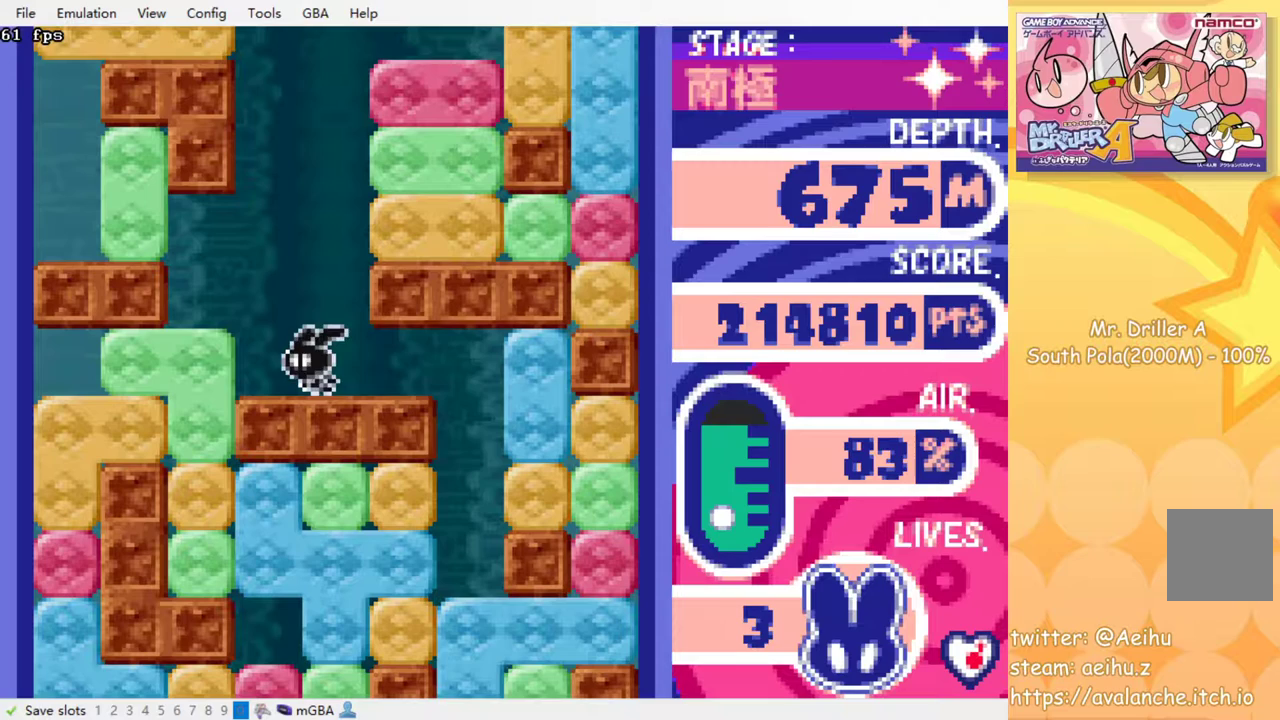
Gameplay with a controller (PlayStation layout); each line is a JSON object with the inputs held at the frame after it. "events" lists button and stick changes between this image and that frame as [ms after this image, input, new state], when the widget could be followed in between. Not read: L3 R3 left_stick right_stick.
{"buttons": ["DPAD_LEFT"], "events": [[50, "DPAD_RIGHT", "down"], [317, "DPAD_RIGHT", "up"], [367, "DPAD_LEFT", "down"]]}
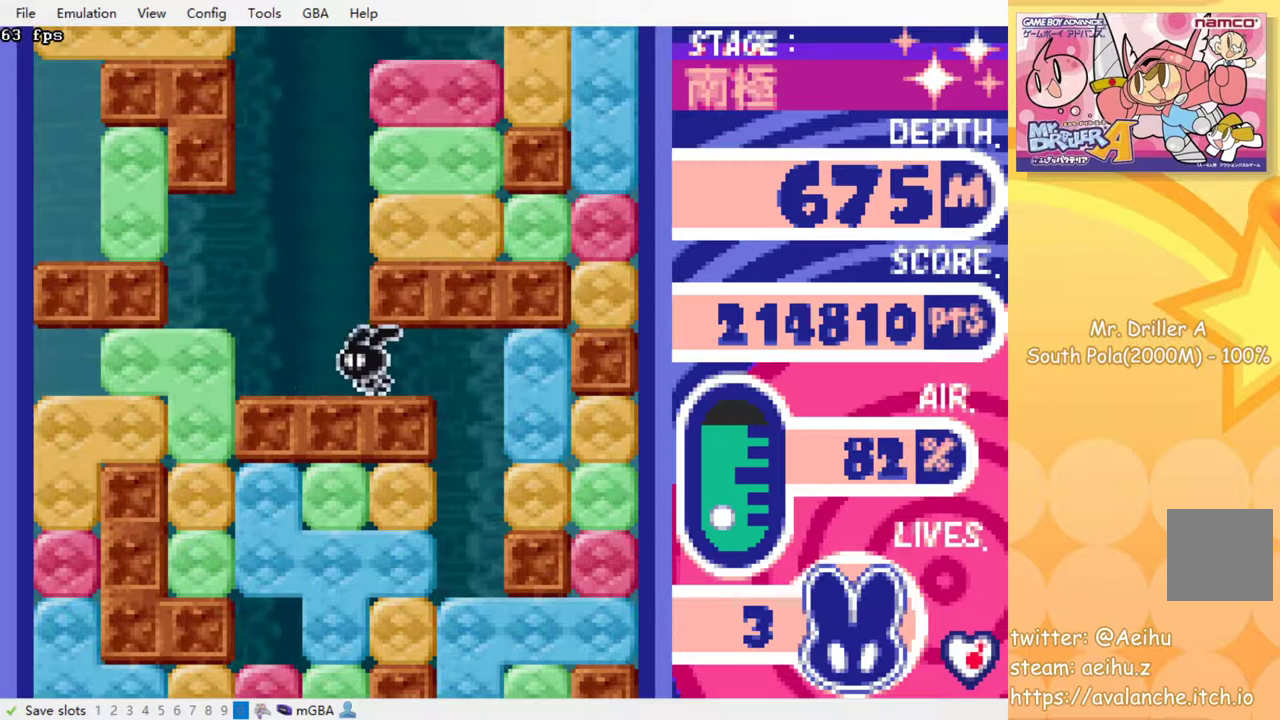
{"buttons": ["DPAD_LEFT"], "events": [[300, "DPAD_LEFT", "up"], [400, "SQUARE", "down"], [500, "DPAD_LEFT", "down"], [500, "SQUARE", "up"]]}
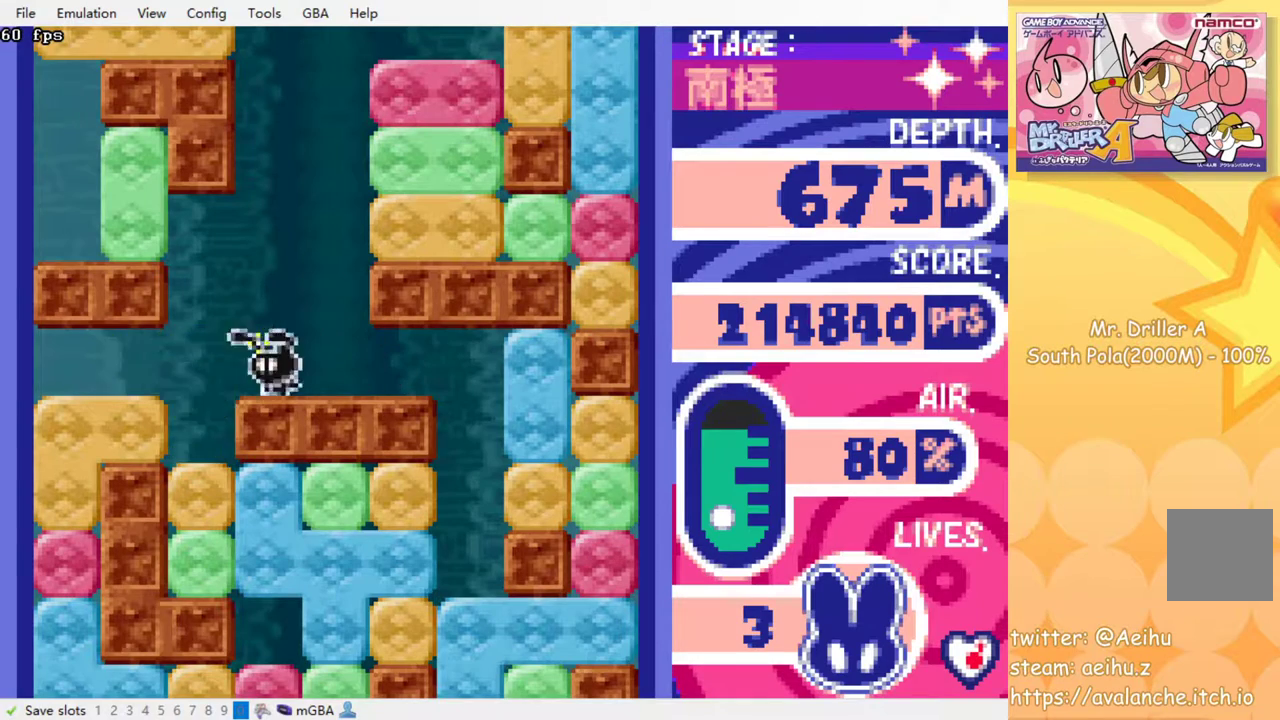
{"buttons": ["SQUARE"], "events": [[250, "DPAD_LEFT", "up"], [317, "DPAD_DOWN", "down"], [383, "SQUARE", "down"], [483, "DPAD_DOWN", "up"]]}
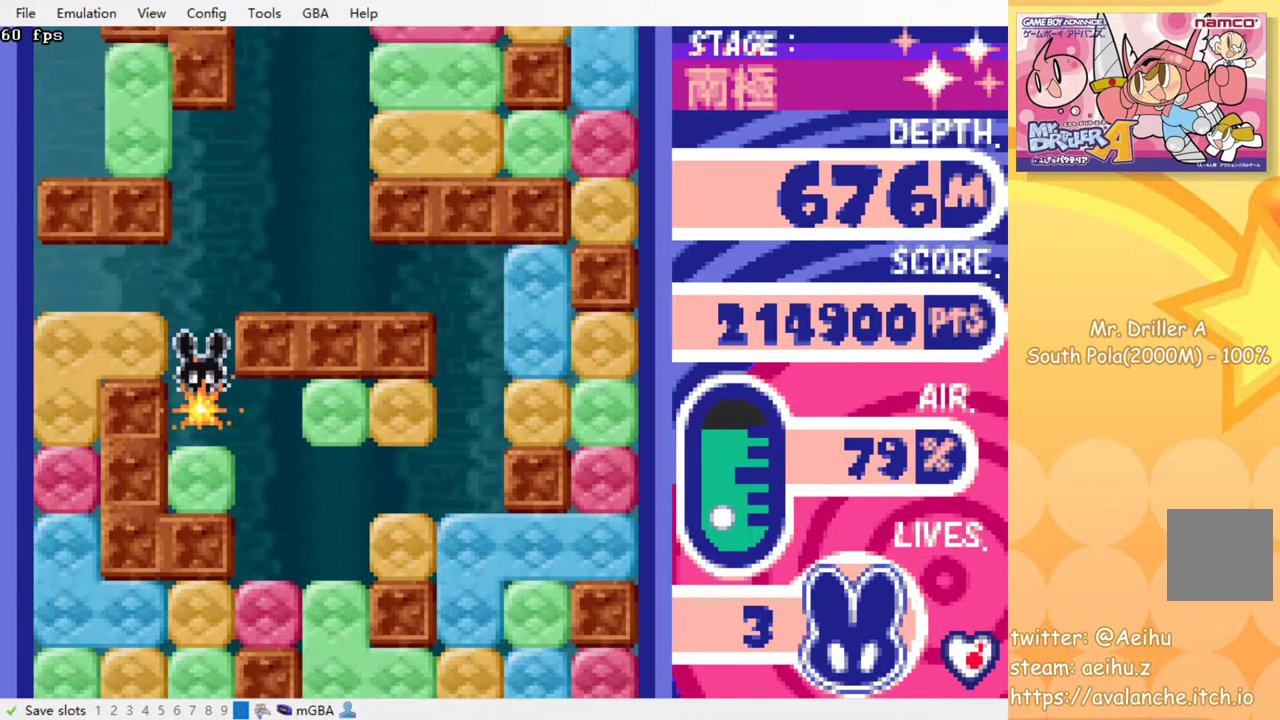
{"buttons": ["DPAD_DOWN"], "events": [[17, "SQUARE", "up"], [133, "DPAD_RIGHT", "down"], [350, "DPAD_RIGHT", "up"], [450, "DPAD_DOWN", "down"]]}
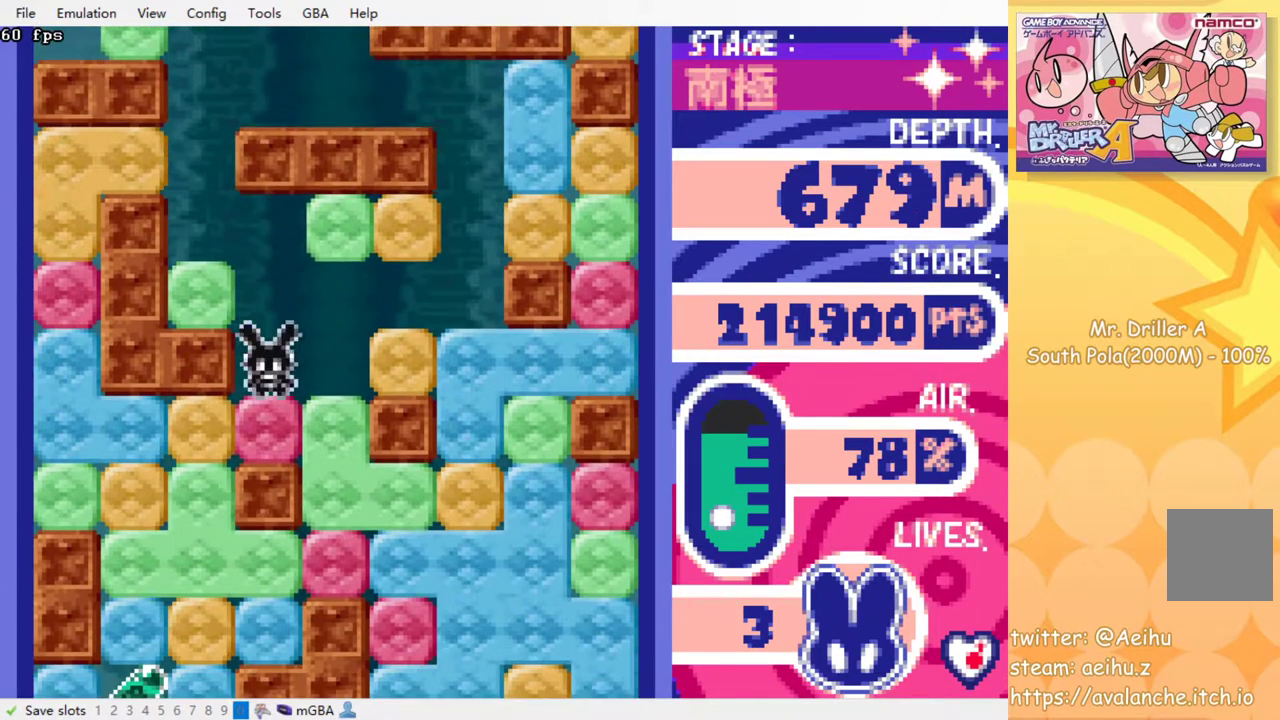
{"buttons": ["DPAD_DOWN"], "events": [[17, "SQUARE", "down"], [133, "SQUARE", "up"], [167, "DPAD_DOWN", "up"], [283, "DPAD_LEFT", "down"], [433, "DPAD_LEFT", "up"], [483, "DPAD_DOWN", "down"]]}
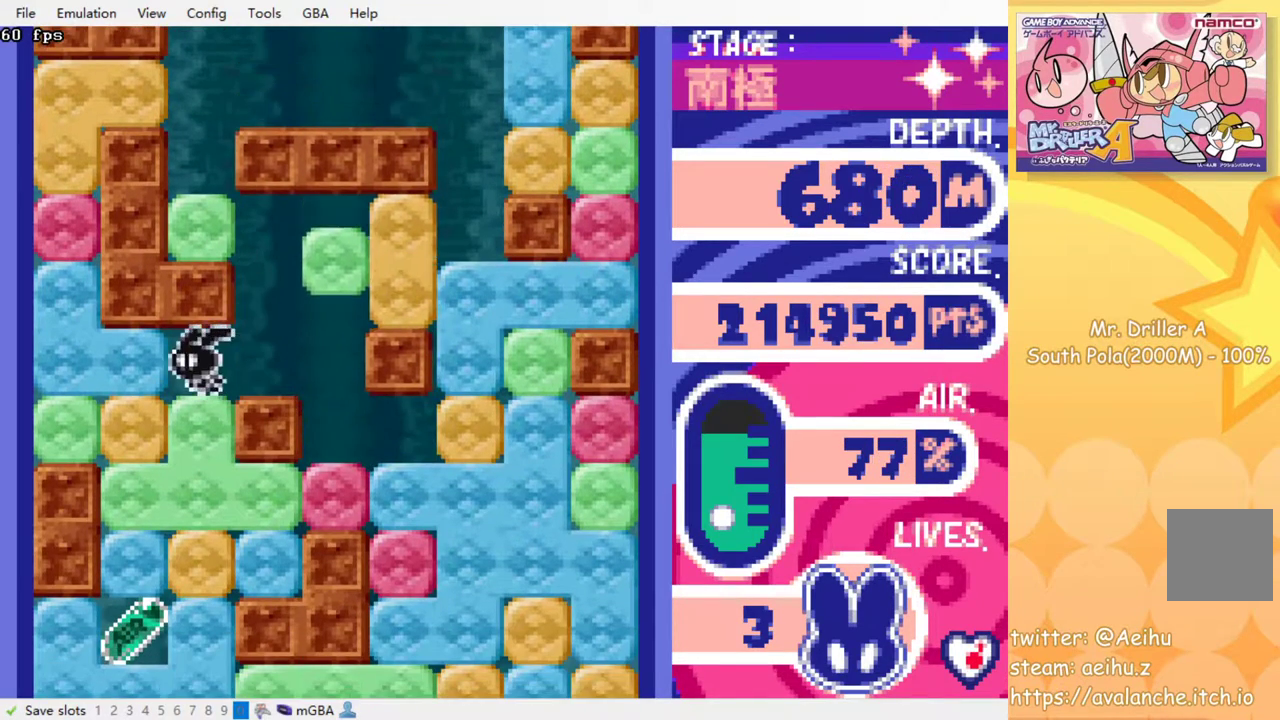
{"buttons": ["SQUARE", "DPAD_DOWN"], "events": [[17, "SQUARE", "down"], [167, "SQUARE", "up"], [467, "SQUARE", "down"]]}
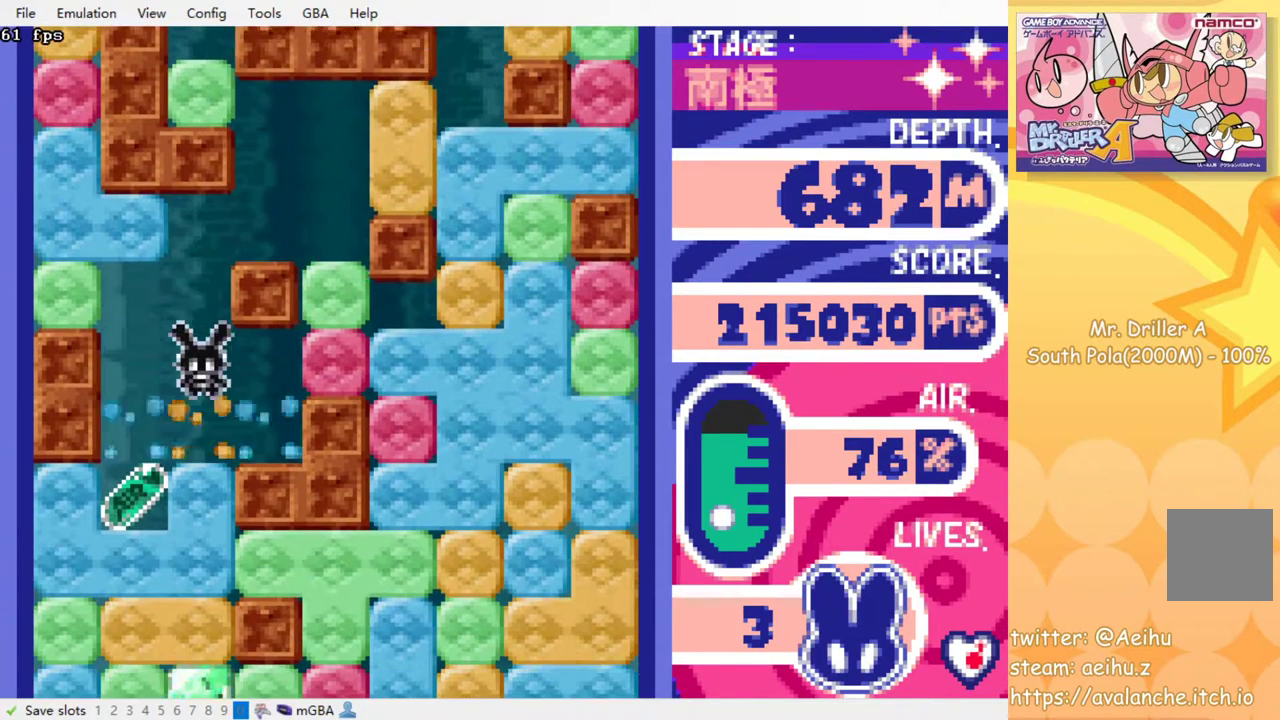
{"buttons": ["SQUARE"], "events": [[100, "SQUARE", "up"], [133, "DPAD_DOWN", "up"], [417, "SQUARE", "down"]]}
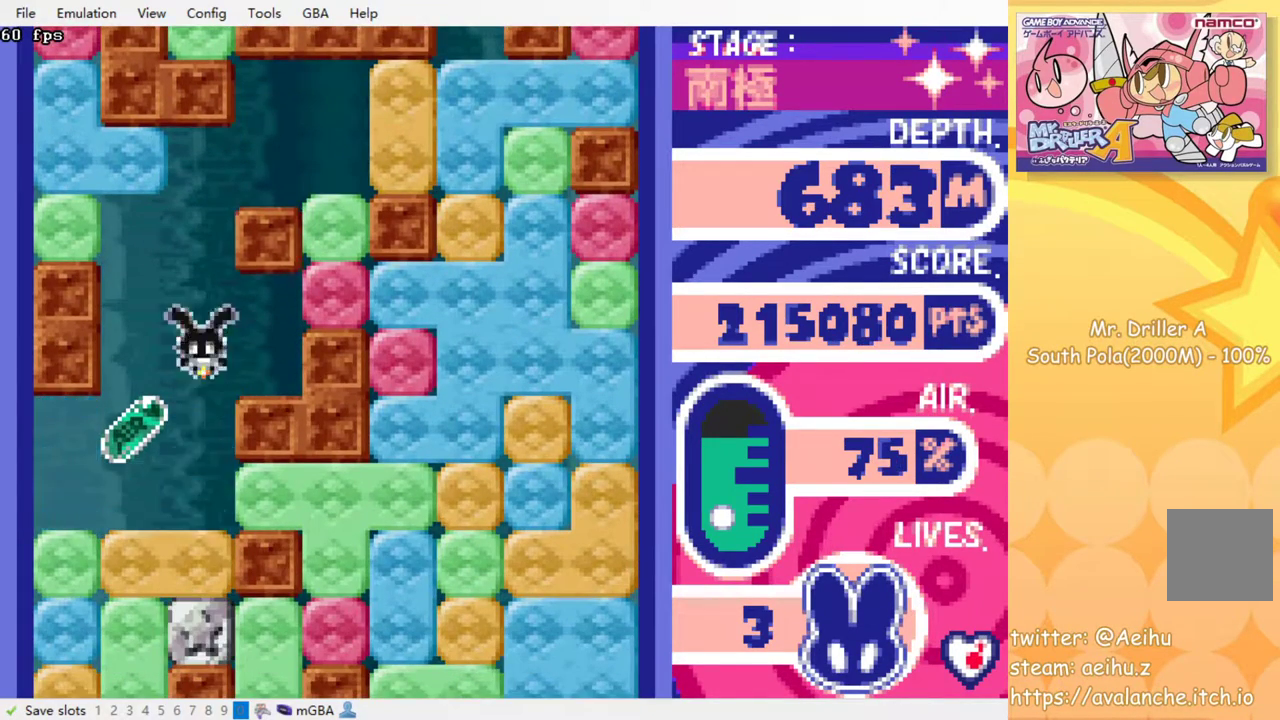
{"buttons": ["DPAD_LEFT"], "events": [[17, "SQUARE", "up"], [433, "DPAD_LEFT", "down"]]}
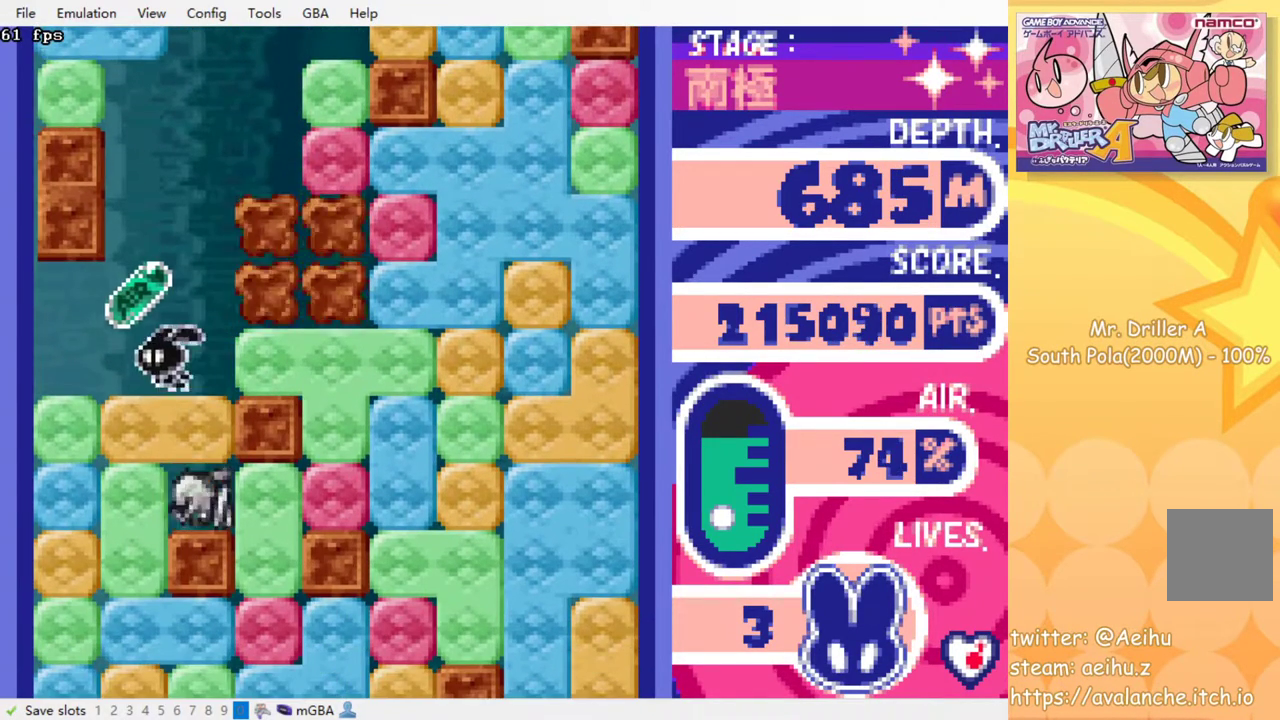
{"buttons": ["SQUARE", "DPAD_DOWN"], "events": [[67, "DPAD_LEFT", "up"], [83, "DPAD_DOWN", "down"], [117, "SQUARE", "down"], [267, "SQUARE", "up"], [317, "SQUARE", "down"], [433, "SQUARE", "up"], [500, "SQUARE", "down"]]}
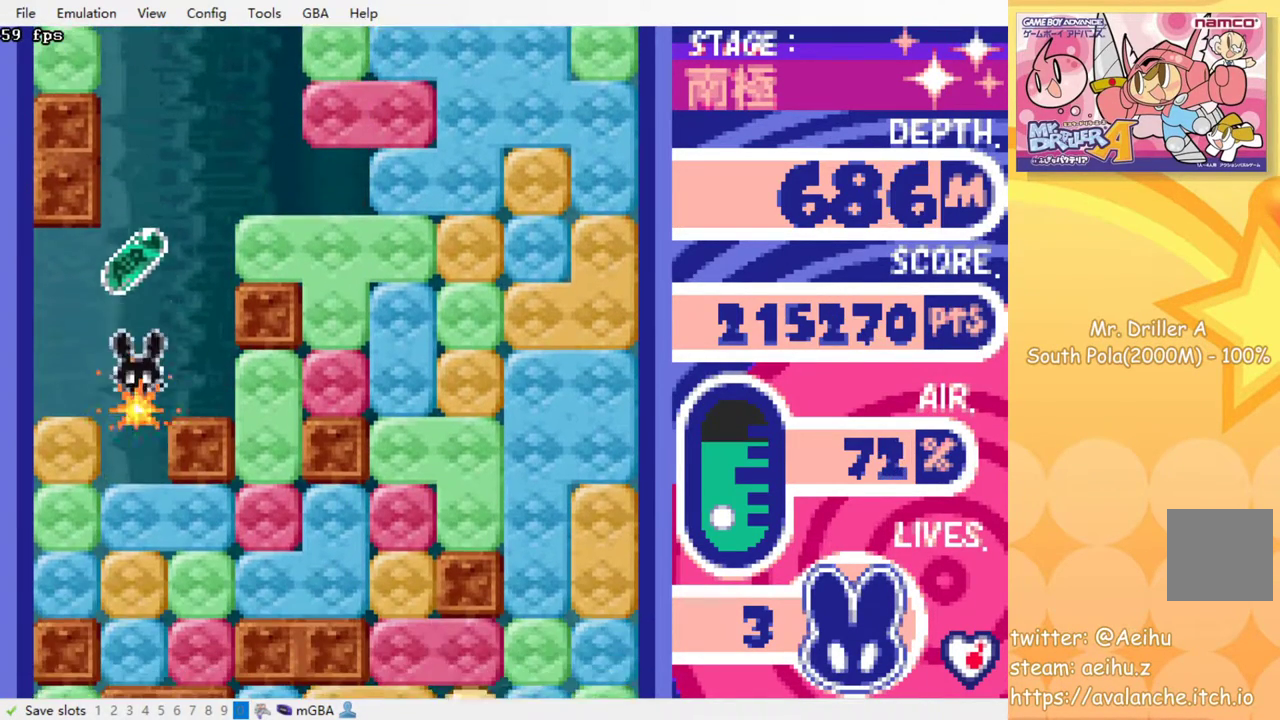
{"buttons": ["DPAD_DOWN"], "events": [[100, "SQUARE", "up"], [167, "SQUARE", "down"], [267, "SQUARE", "up"], [350, "SQUARE", "down"], [433, "SQUARE", "up"]]}
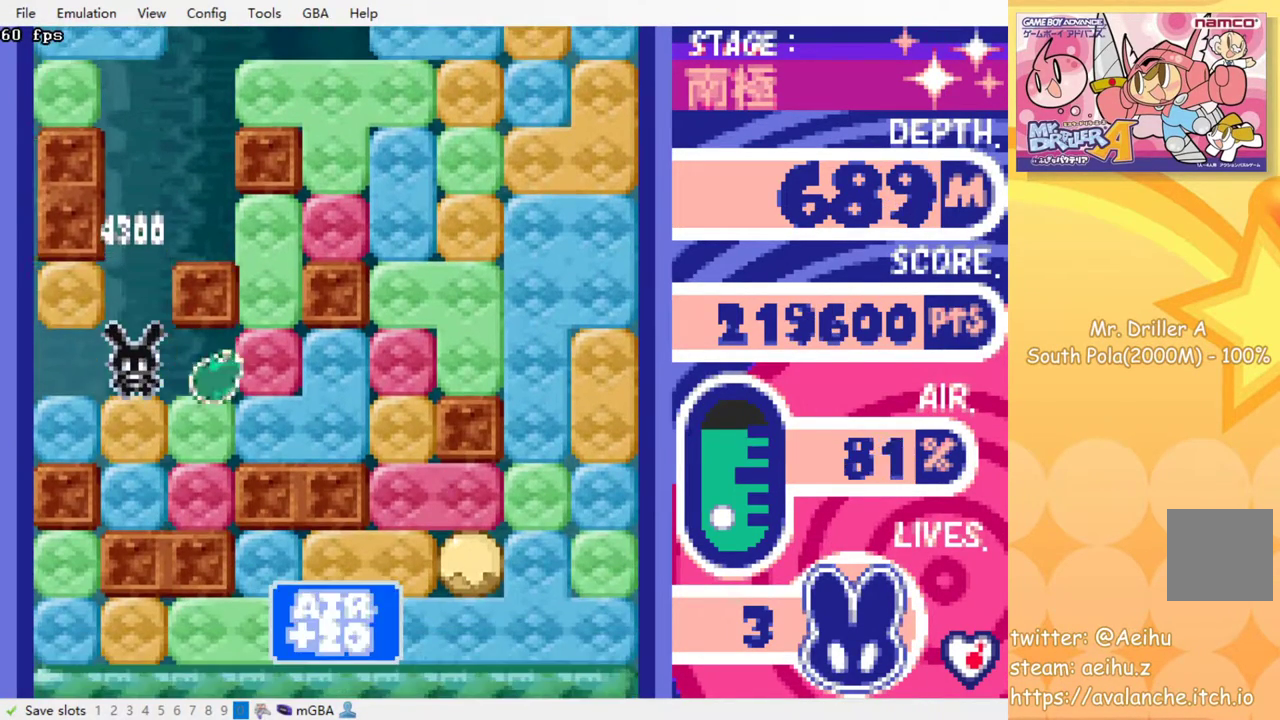
{"buttons": ["SQUARE", "DPAD_DOWN"], "events": [[33, "SQUARE", "down"], [100, "SQUARE", "up"], [217, "SQUARE", "down"], [350, "SQUARE", "up"], [417, "SQUARE", "down"]]}
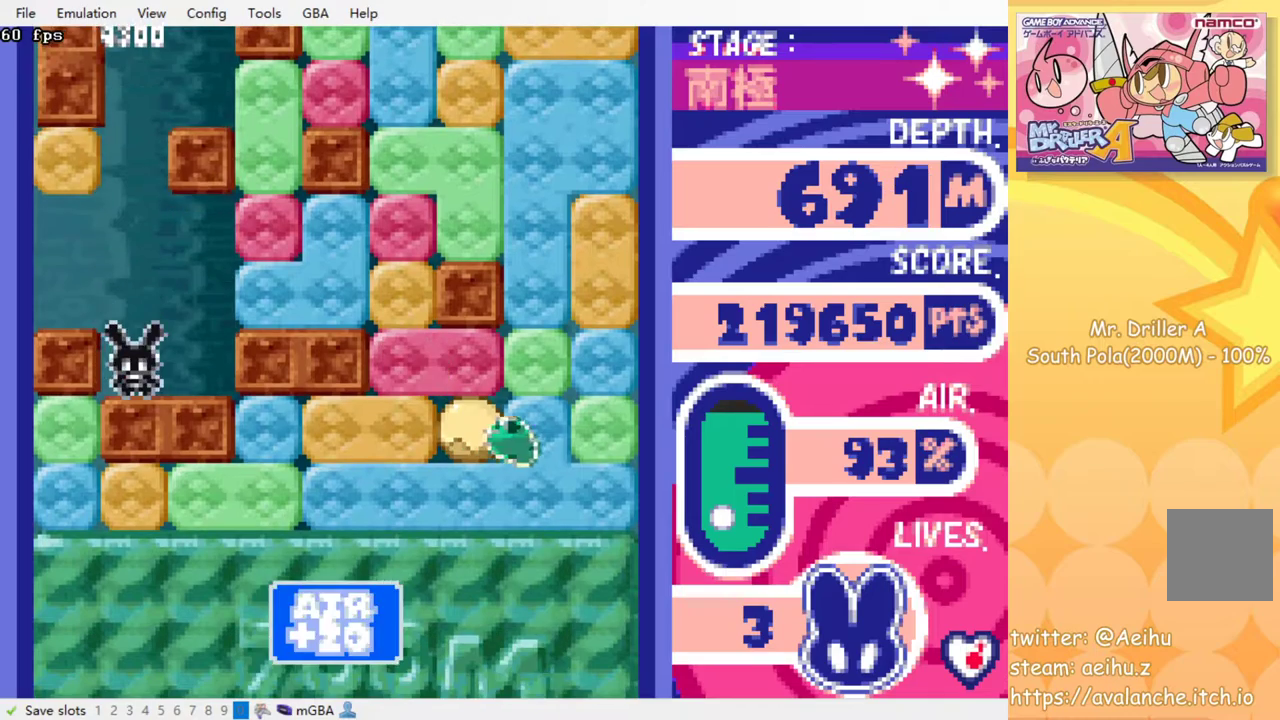
{"buttons": ["SQUARE", "DPAD_DOWN"], "events": [[17, "SQUARE", "up"], [167, "SQUARE", "down"], [233, "SQUARE", "up"], [483, "SQUARE", "down"]]}
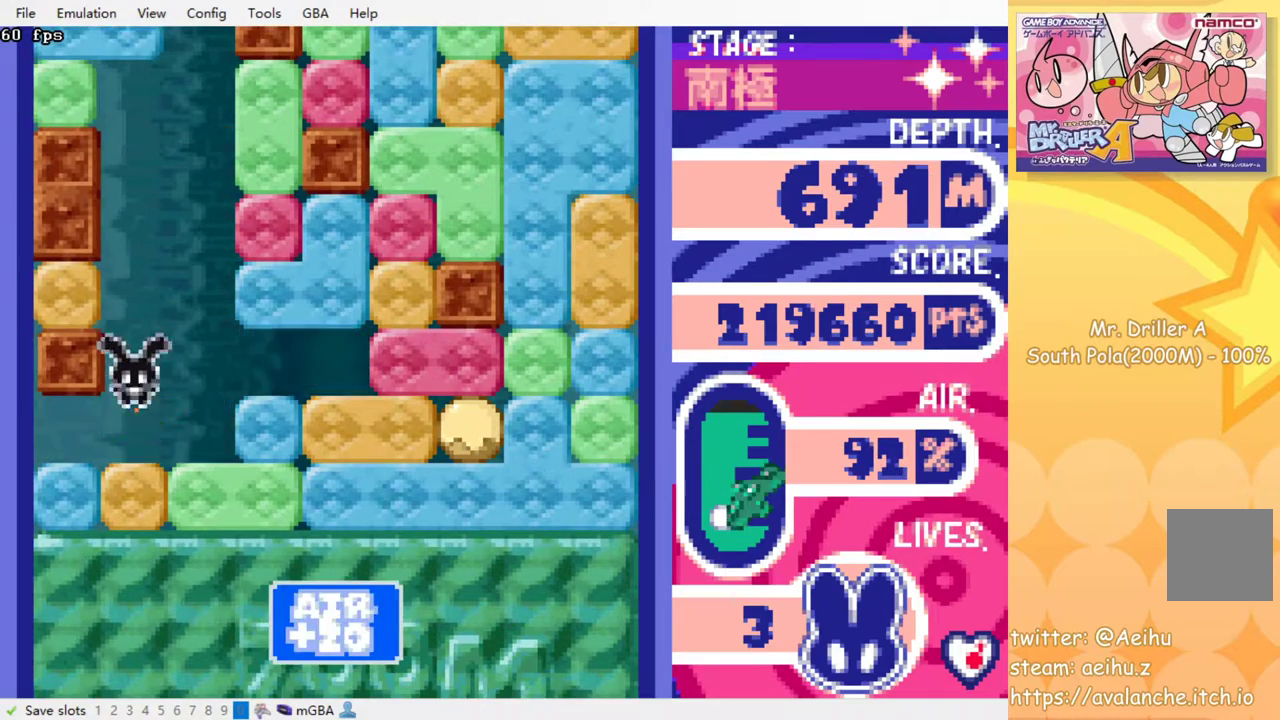
{"buttons": ["SQUARE", "DPAD_DOWN"], "events": [[67, "SQUARE", "up"], [117, "SQUARE", "down"], [200, "SQUARE", "up"], [267, "SQUARE", "down"], [367, "SQUARE", "up"], [433, "SQUARE", "down"]]}
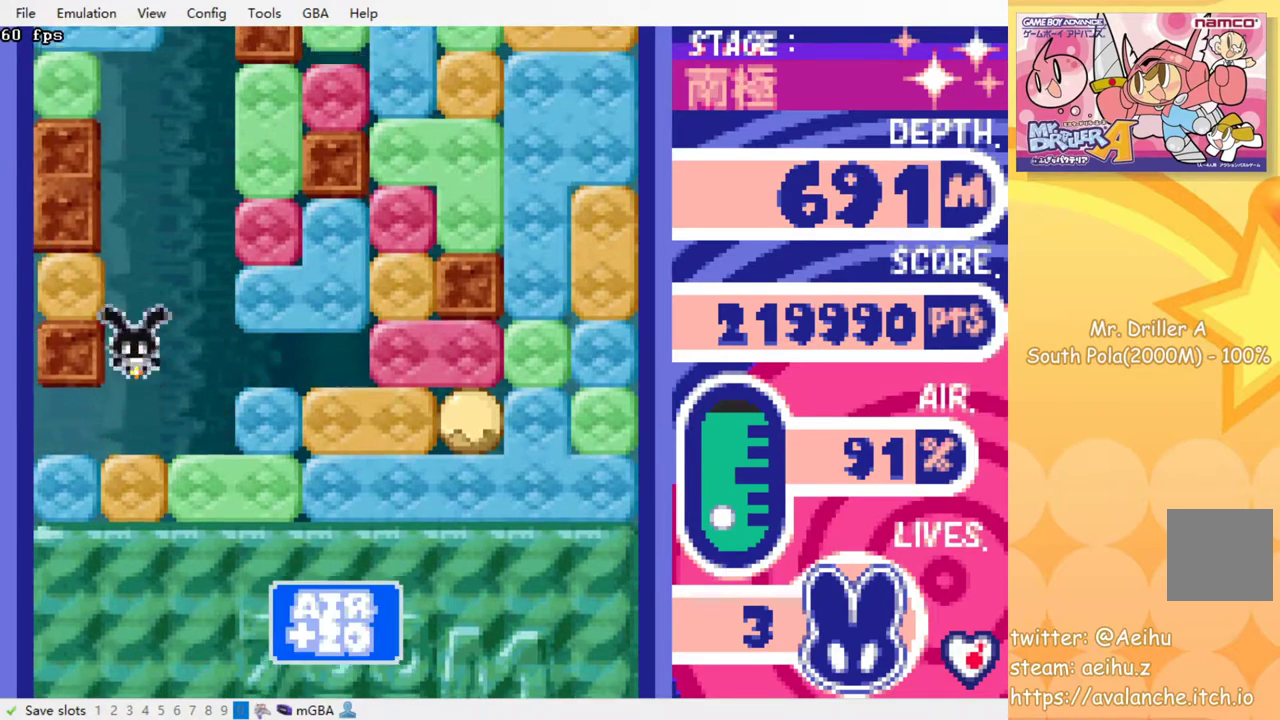
{"buttons": ["DPAD_DOWN"], "events": [[17, "SQUARE", "up"], [83, "SQUARE", "down"], [183, "SQUARE", "up"], [233, "SQUARE", "down"], [333, "SQUARE", "up"], [383, "SQUARE", "down"], [500, "SQUARE", "up"]]}
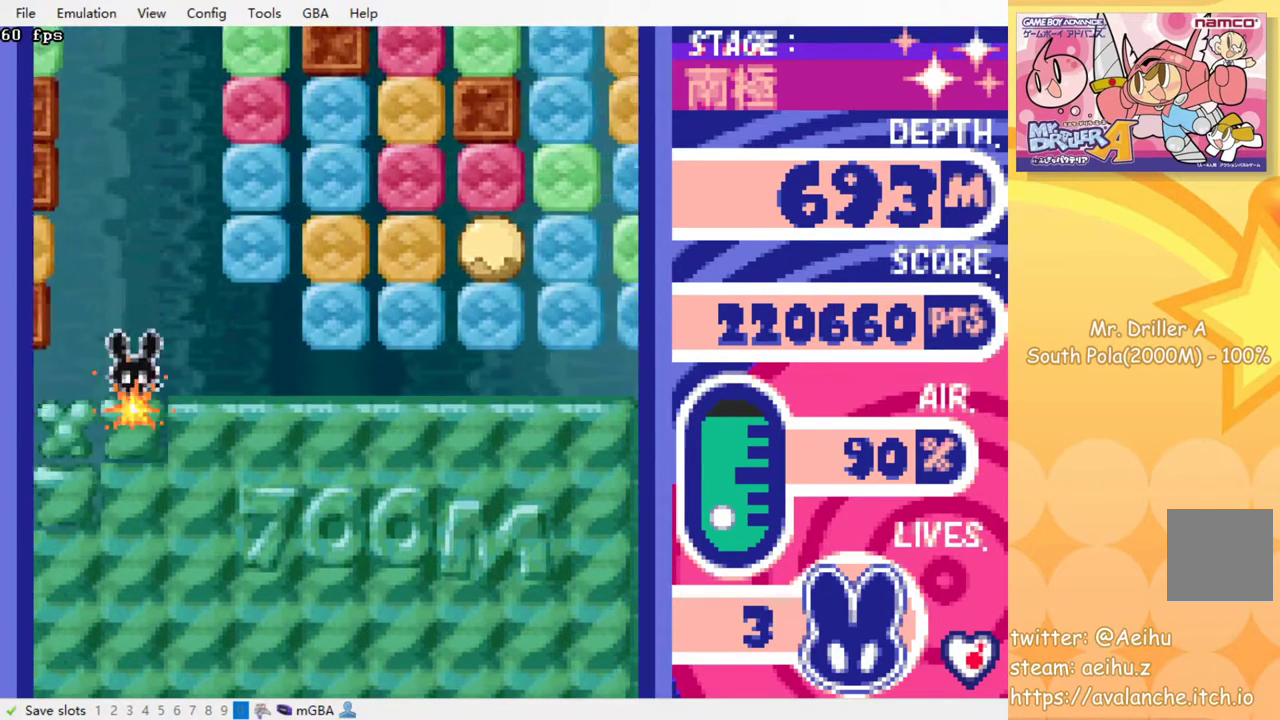
{"buttons": ["DPAD_RIGHT"], "events": [[117, "DPAD_DOWN", "up"], [267, "DPAD_RIGHT", "down"]]}
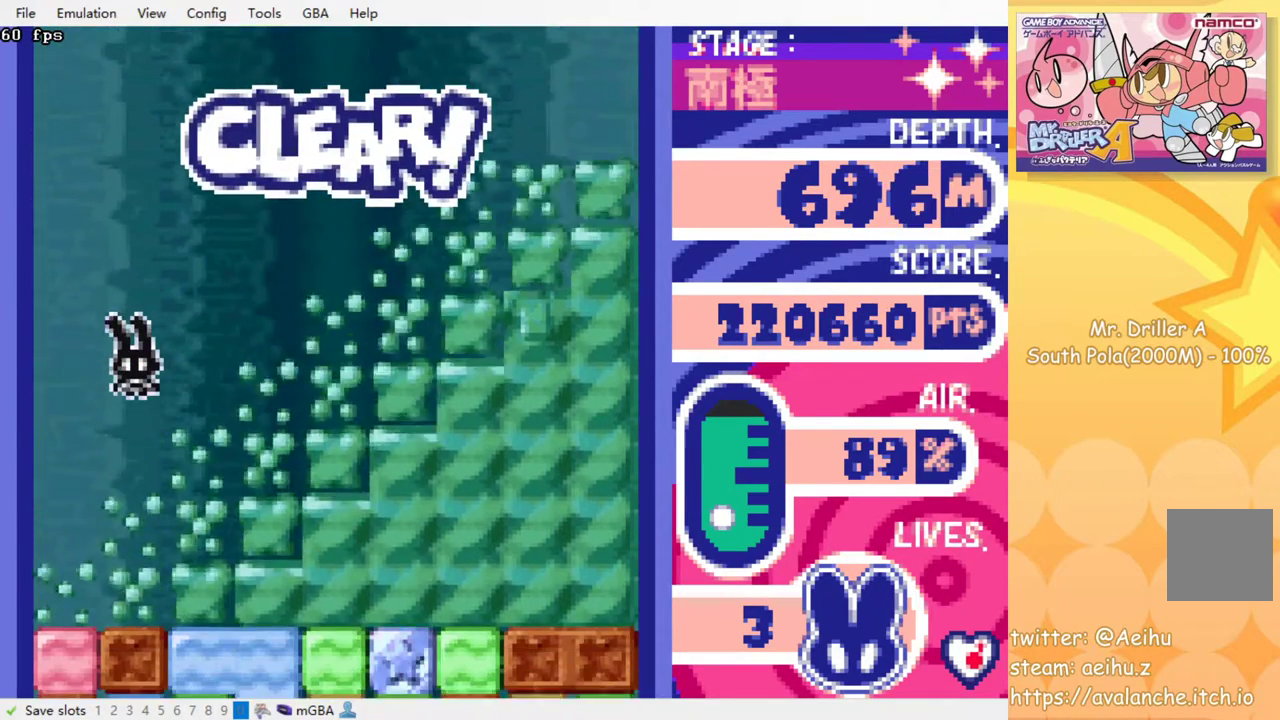
{"buttons": ["DPAD_RIGHT"], "events": []}
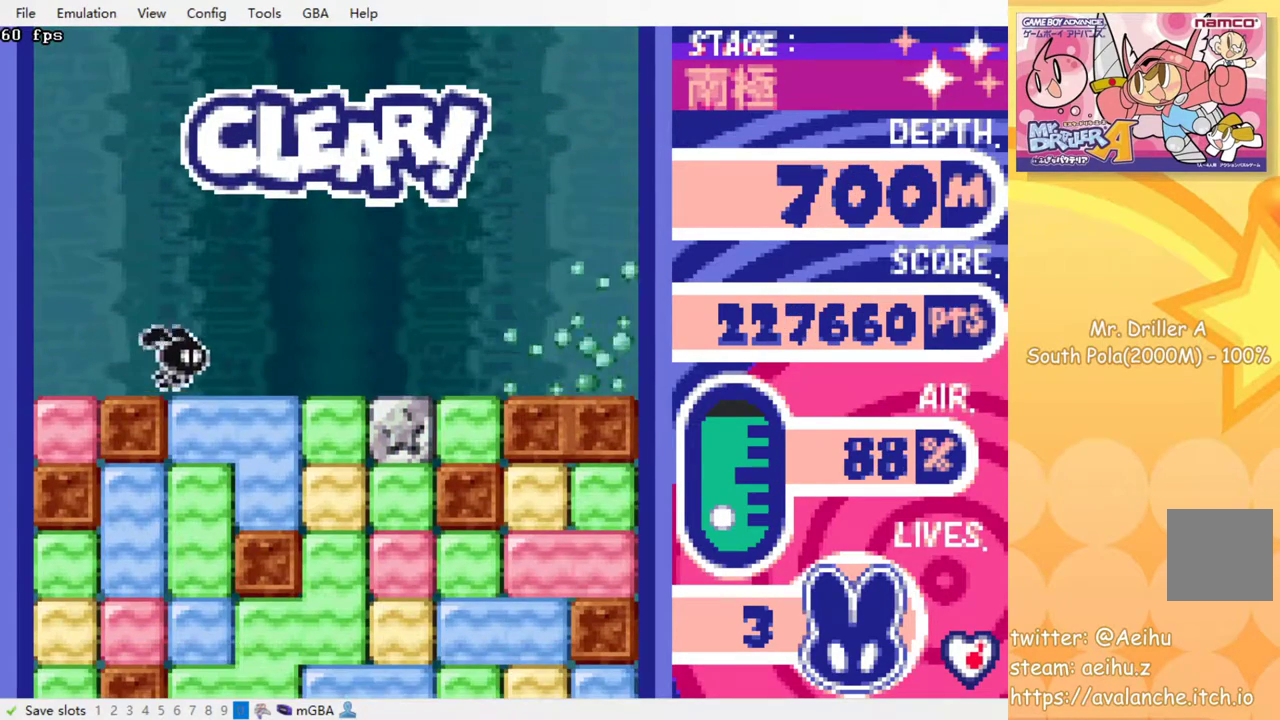
{"buttons": ["SQUARE", "DPAD_DOWN"], "events": [[417, "DPAD_DOWN", "down"], [417, "DPAD_RIGHT", "up"], [417, "SQUARE", "down"]]}
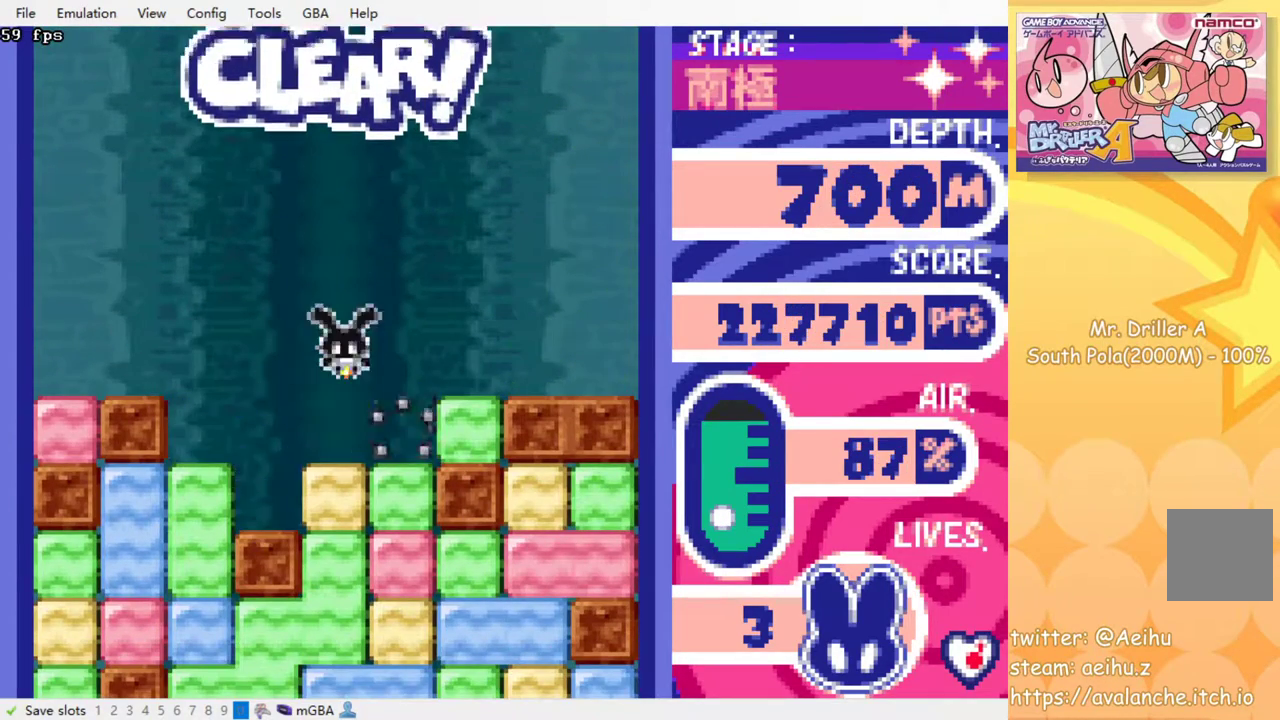
{"buttons": ["SQUARE"], "events": [[33, "SQUARE", "up"], [117, "SQUARE", "down"], [200, "SQUARE", "up"], [233, "DPAD_DOWN", "up"], [267, "SQUARE", "down"], [367, "SQUARE", "up"], [433, "SQUARE", "down"]]}
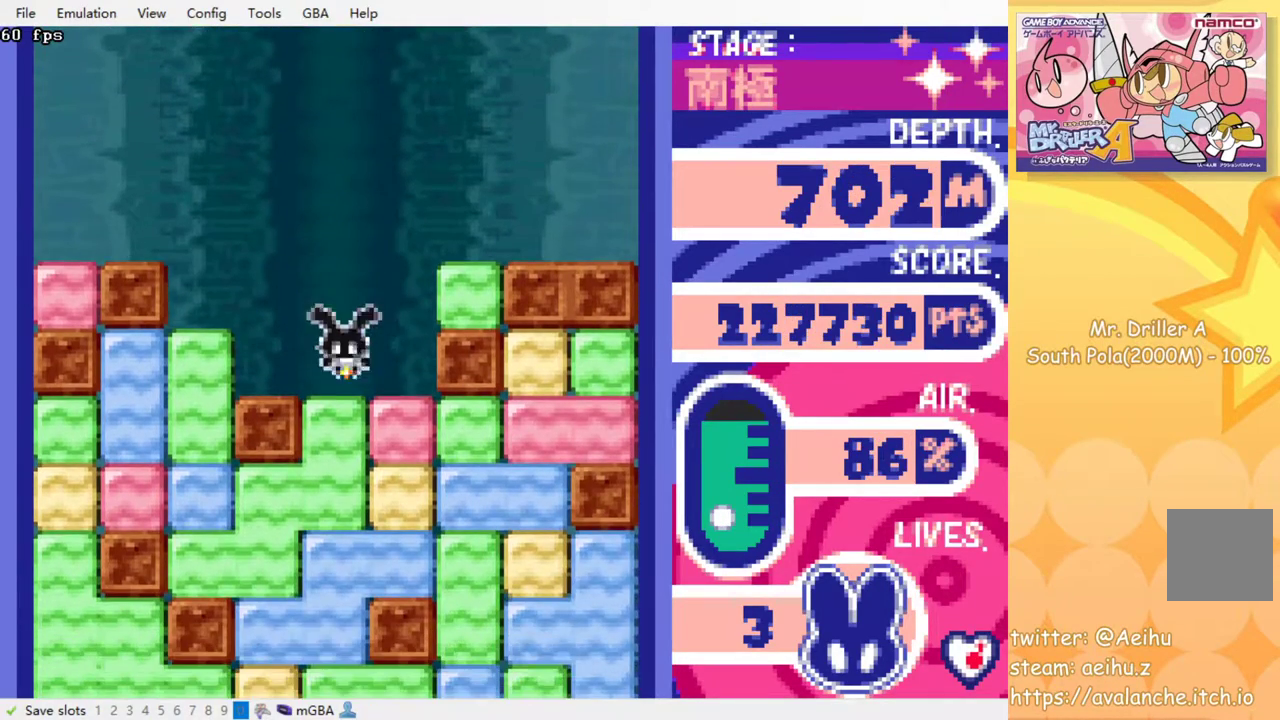
{"buttons": [], "events": [[17, "SQUARE", "up"], [83, "SQUARE", "down"], [183, "SQUARE", "up"], [233, "SQUARE", "down"], [333, "SQUARE", "up"], [433, "SQUARE", "down"], [500, "SQUARE", "up"]]}
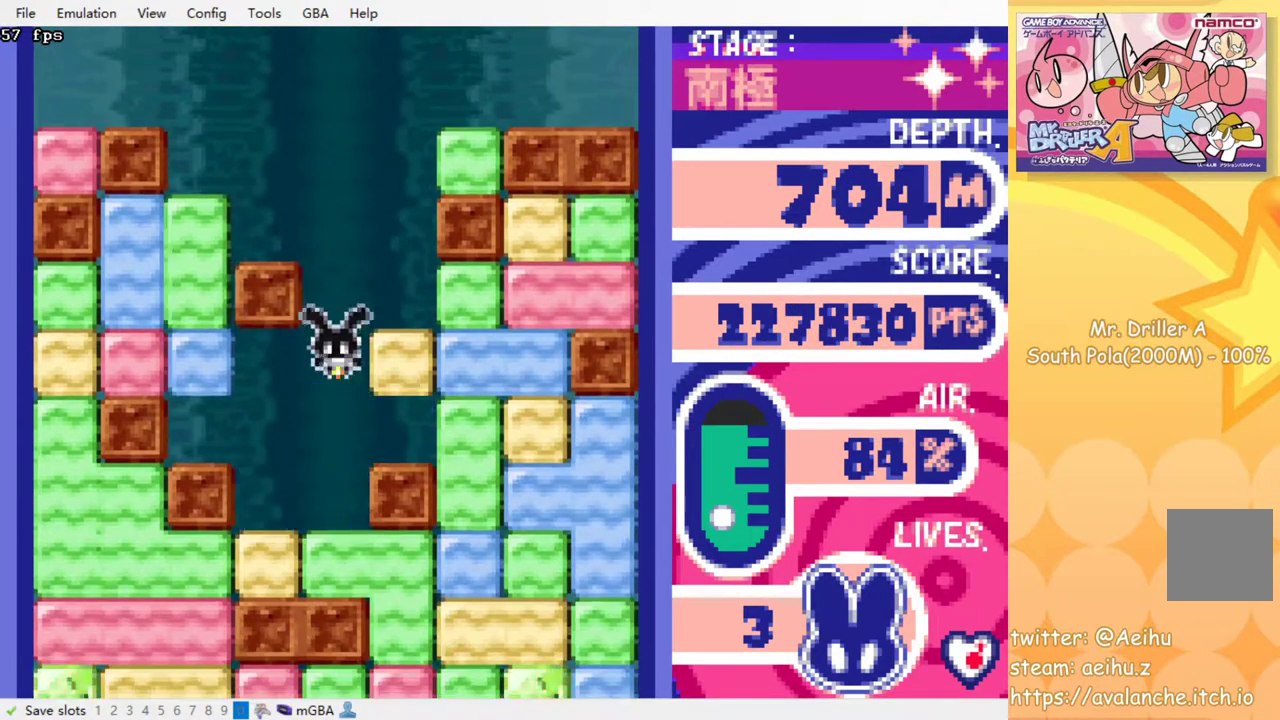
{"buttons": [], "events": [[67, "SQUARE", "down"], [150, "SQUARE", "up"], [233, "SQUARE", "down"], [317, "SQUARE", "up"], [383, "SQUARE", "down"], [483, "SQUARE", "up"]]}
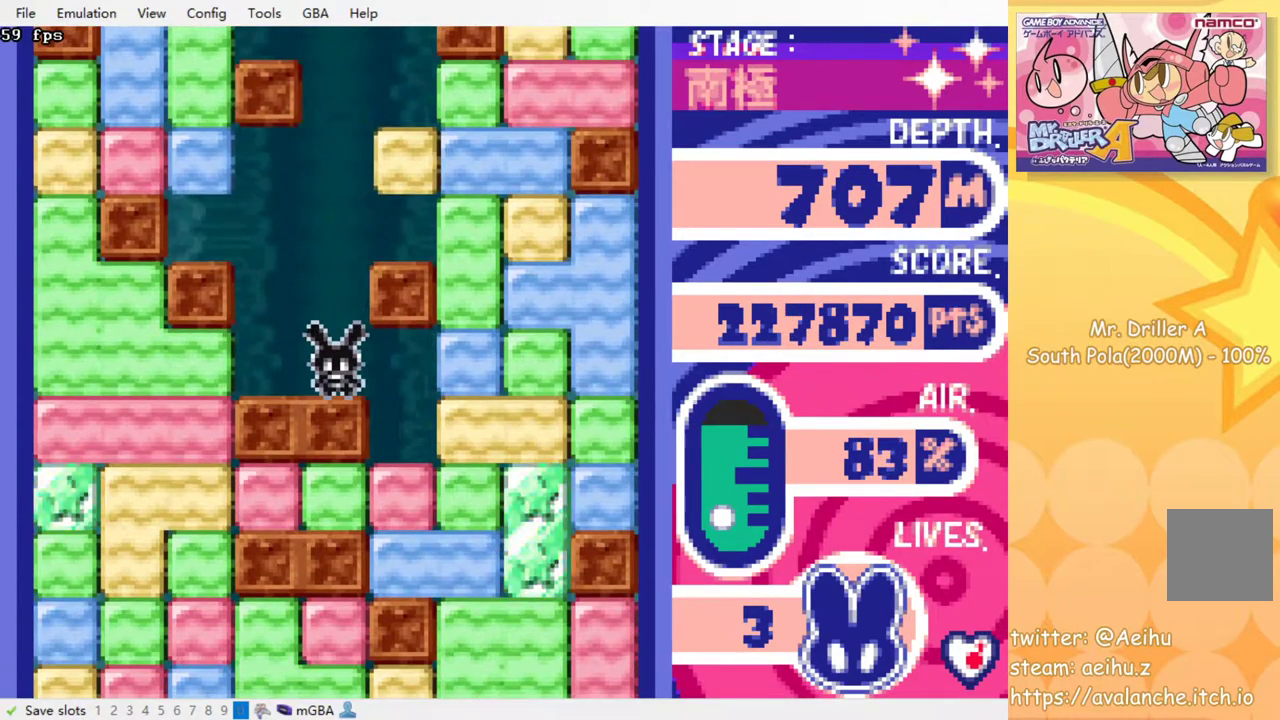
{"buttons": [], "events": []}
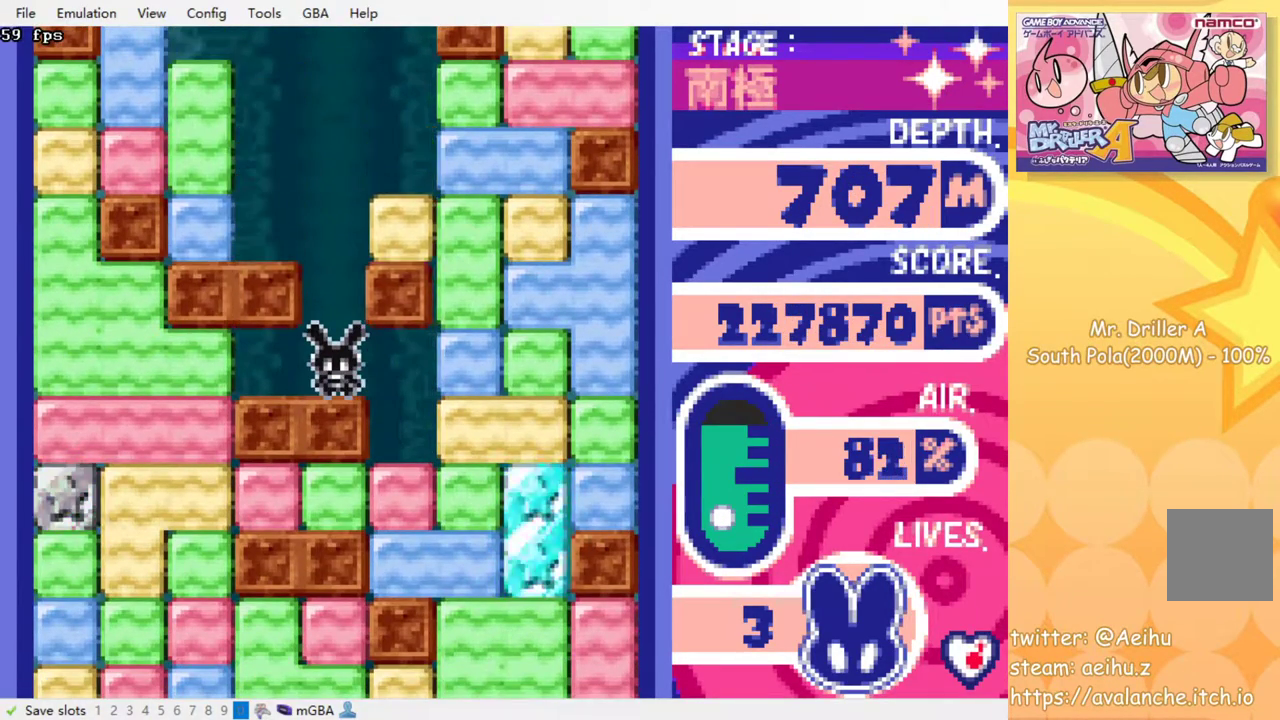
{"buttons": ["DPAD_RIGHT"], "events": [[50, "DPAD_LEFT", "down"], [117, "DPAD_LEFT", "up"], [183, "DPAD_LEFT", "down"], [217, "SQUARE", "down"], [300, "SQUARE", "up"], [317, "DPAD_LEFT", "up"], [367, "DPAD_RIGHT", "down"]]}
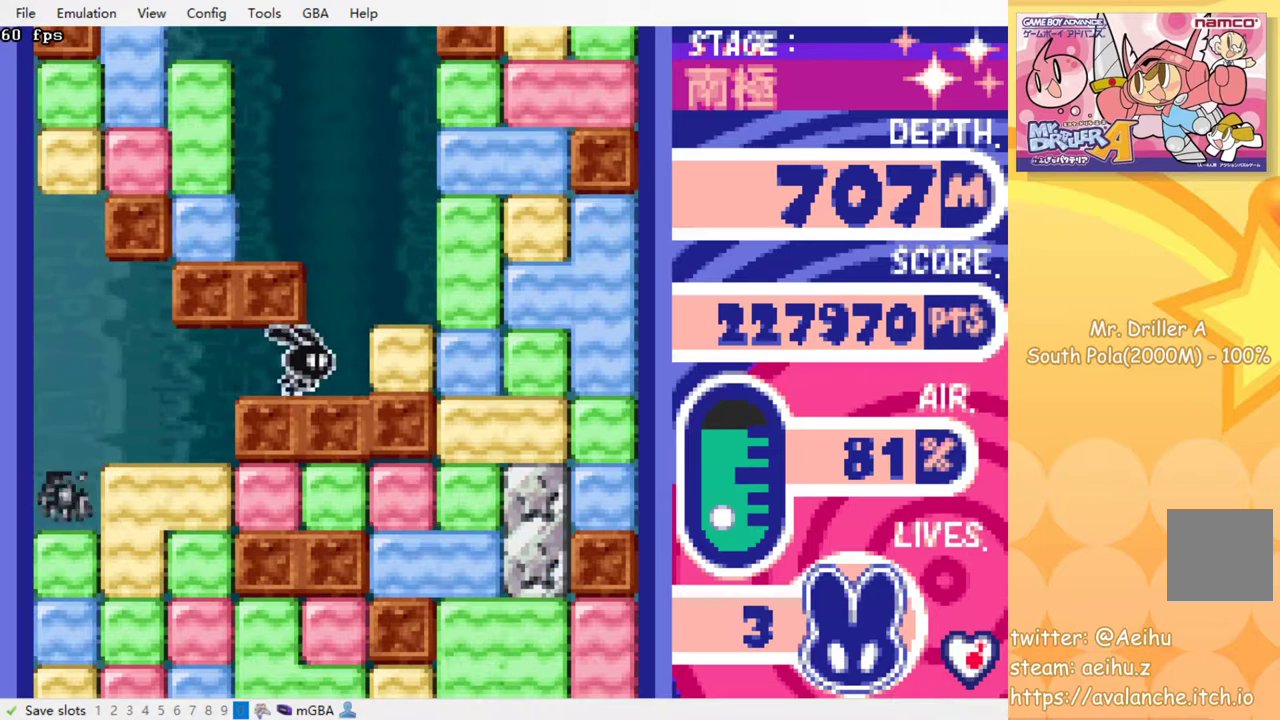
{"buttons": [], "events": [[133, "DPAD_RIGHT", "up"], [433, "SQUARE", "down"], [500, "SQUARE", "up"]]}
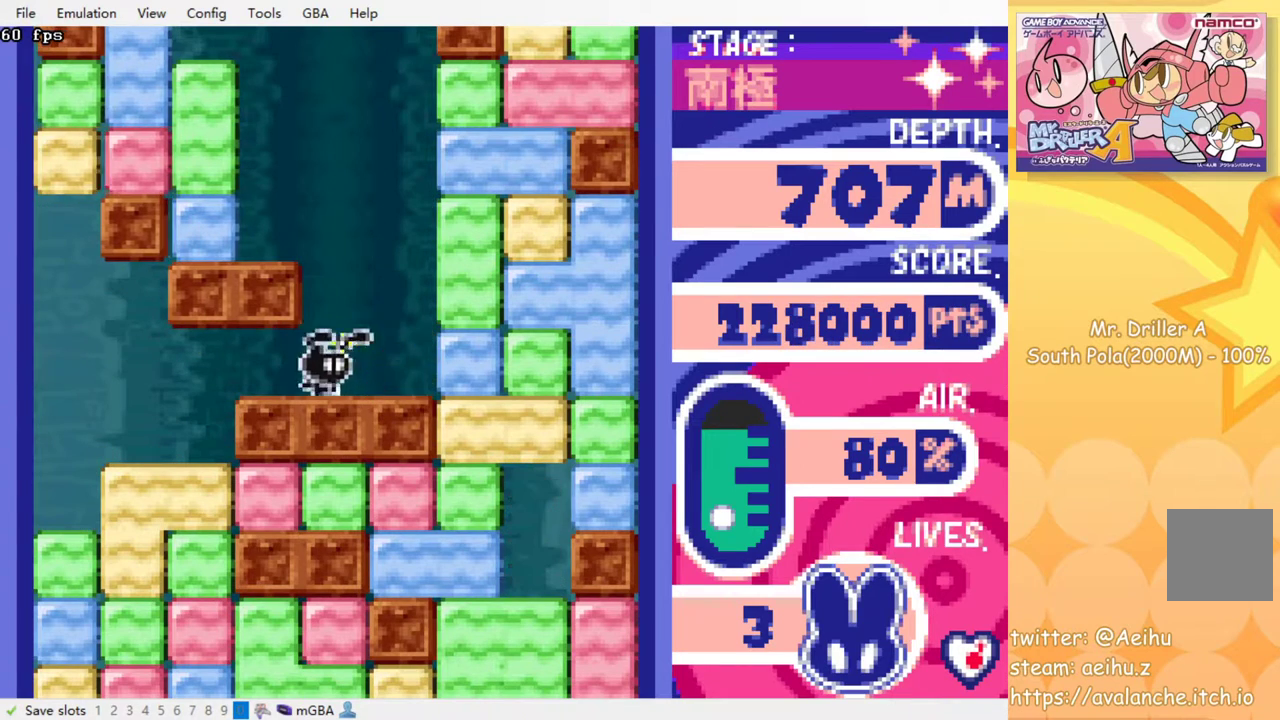
{"buttons": [], "events": []}
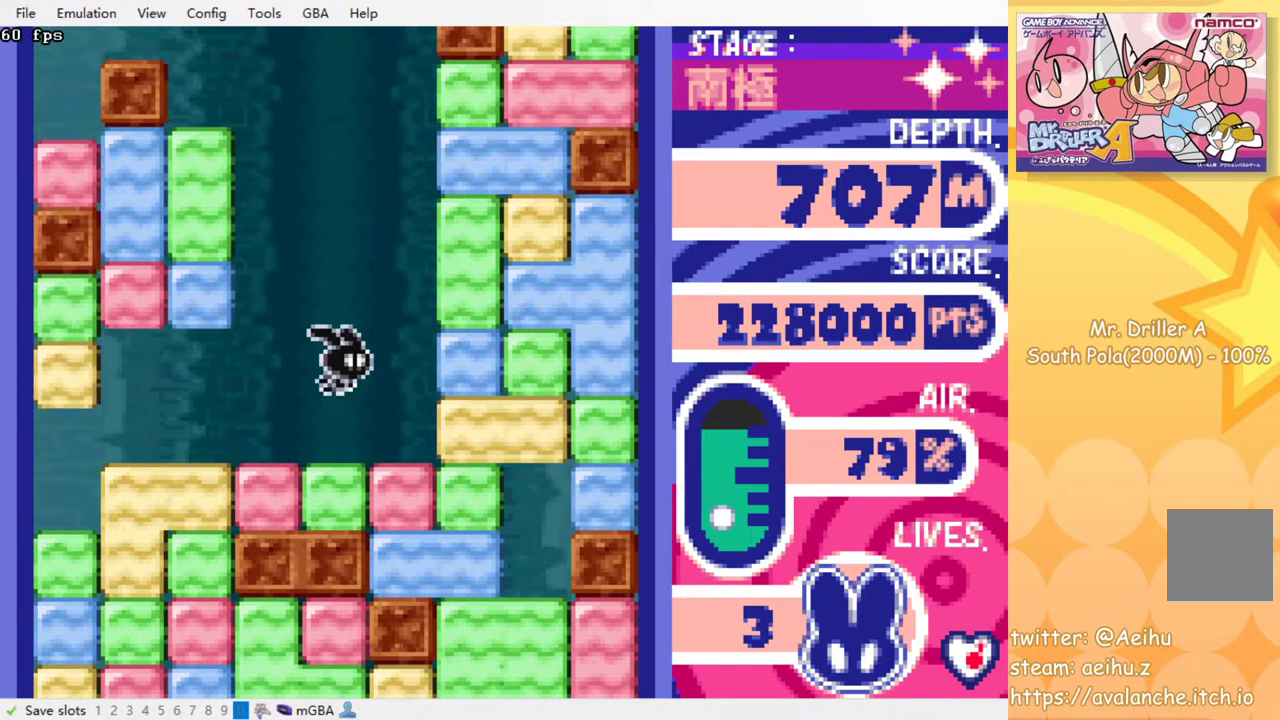
{"buttons": ["DPAD_RIGHT"], "events": [[400, "DPAD_RIGHT", "down"]]}
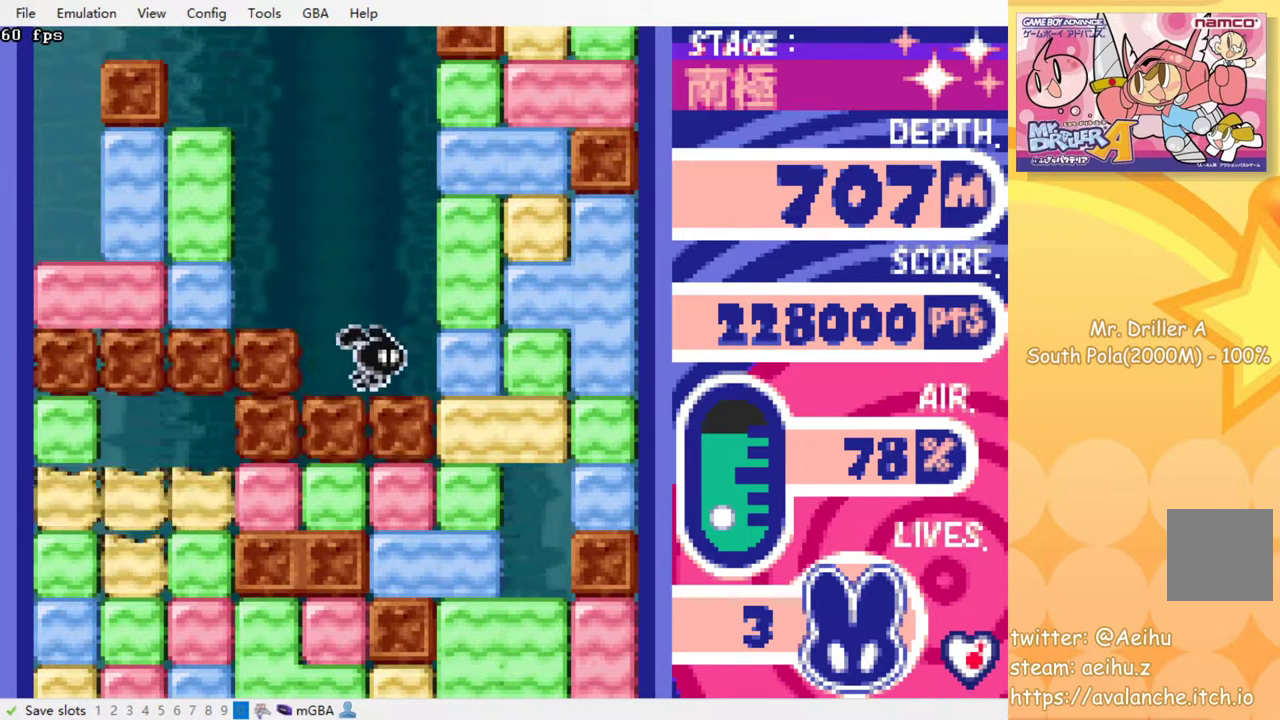
{"buttons": ["SQUARE", "DPAD_DOWN"], "events": [[100, "DPAD_DOWN", "down"], [133, "DPAD_RIGHT", "up"], [183, "SQUARE", "down"], [333, "SQUARE", "up"], [483, "SQUARE", "down"]]}
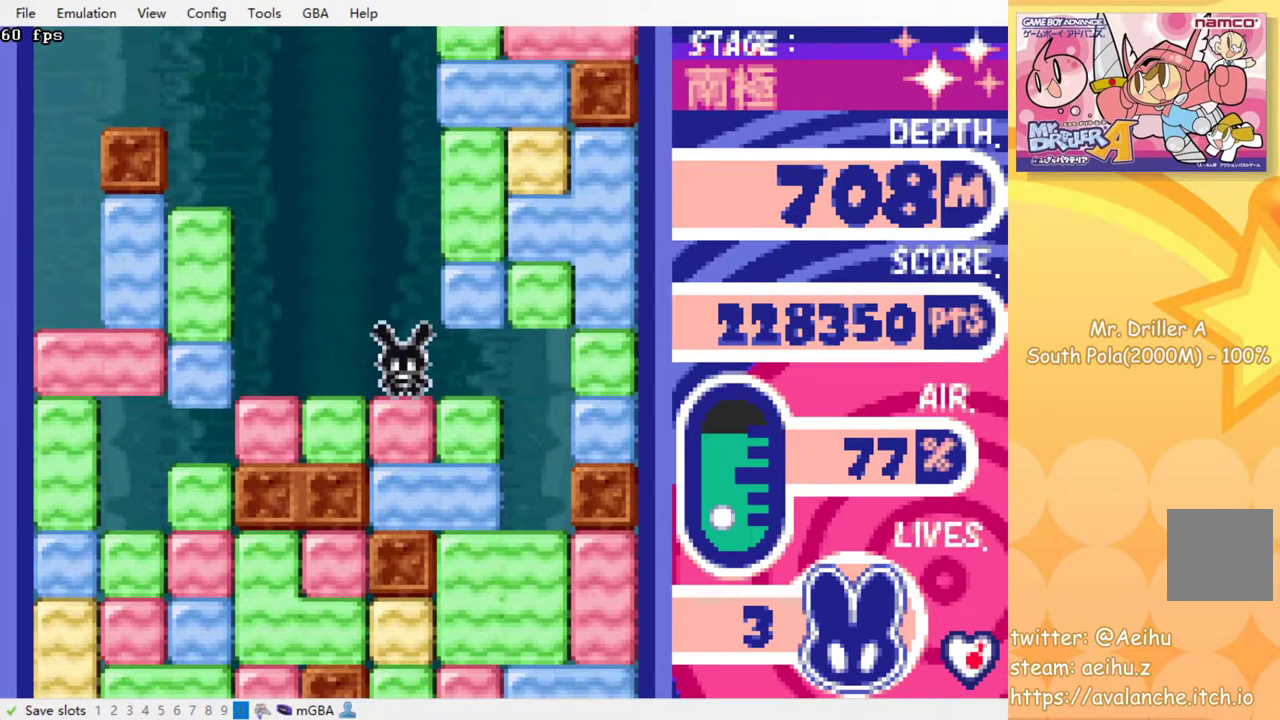
{"buttons": ["DPAD_DOWN"], "events": [[117, "SQUARE", "up"], [183, "SQUARE", "down"], [283, "SQUARE", "up"], [367, "SQUARE", "down"], [483, "SQUARE", "up"]]}
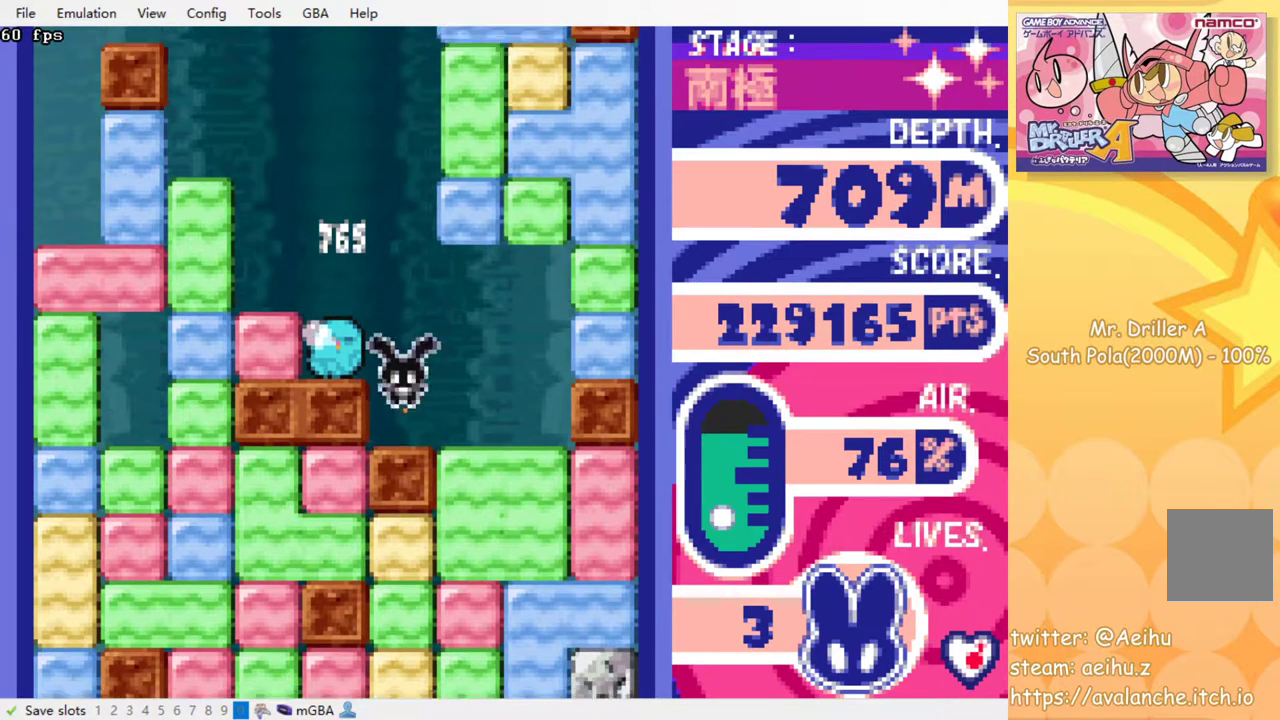
{"buttons": [], "events": [[67, "DPAD_DOWN", "up"], [267, "SQUARE", "down"], [367, "SQUARE", "up"]]}
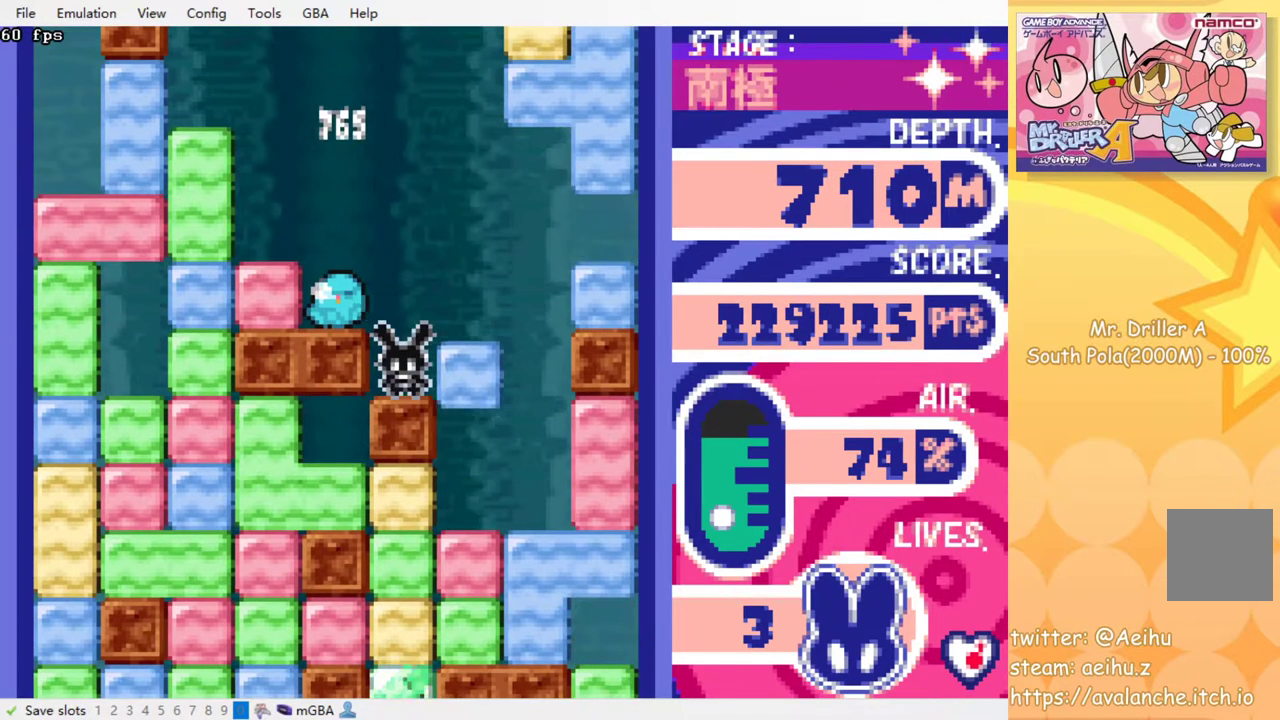
{"buttons": [], "events": []}
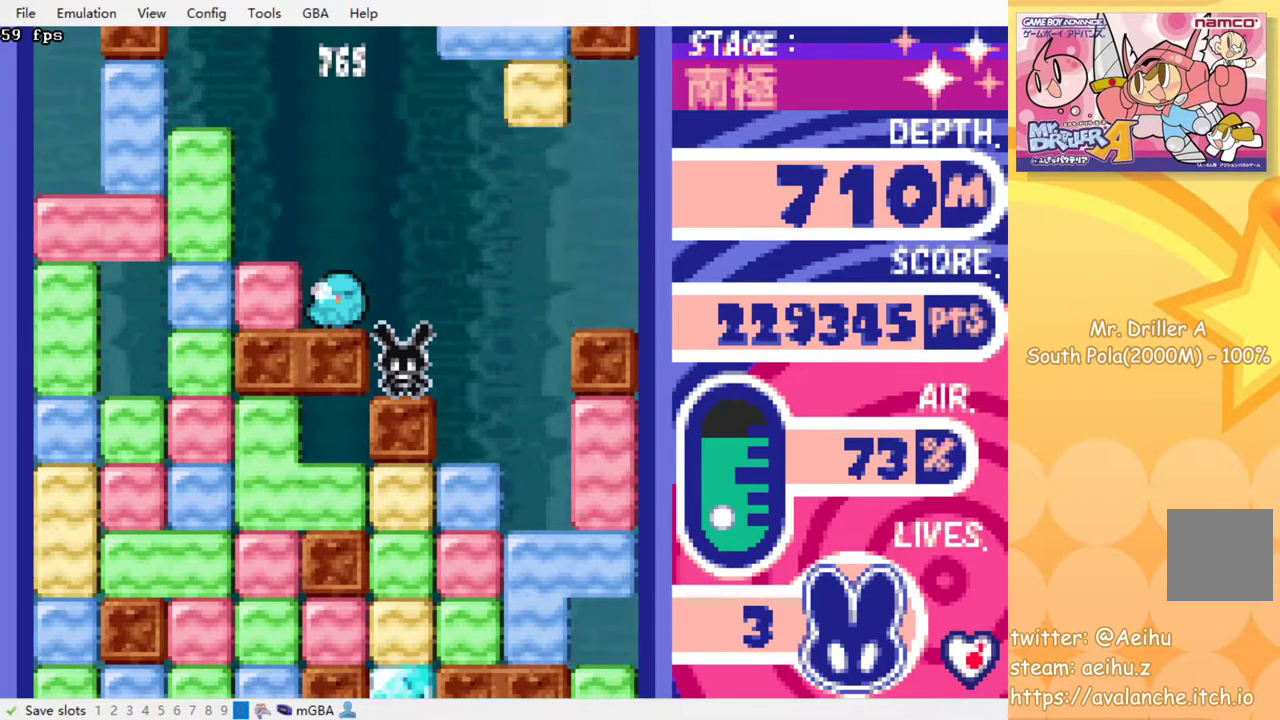
{"buttons": [], "events": []}
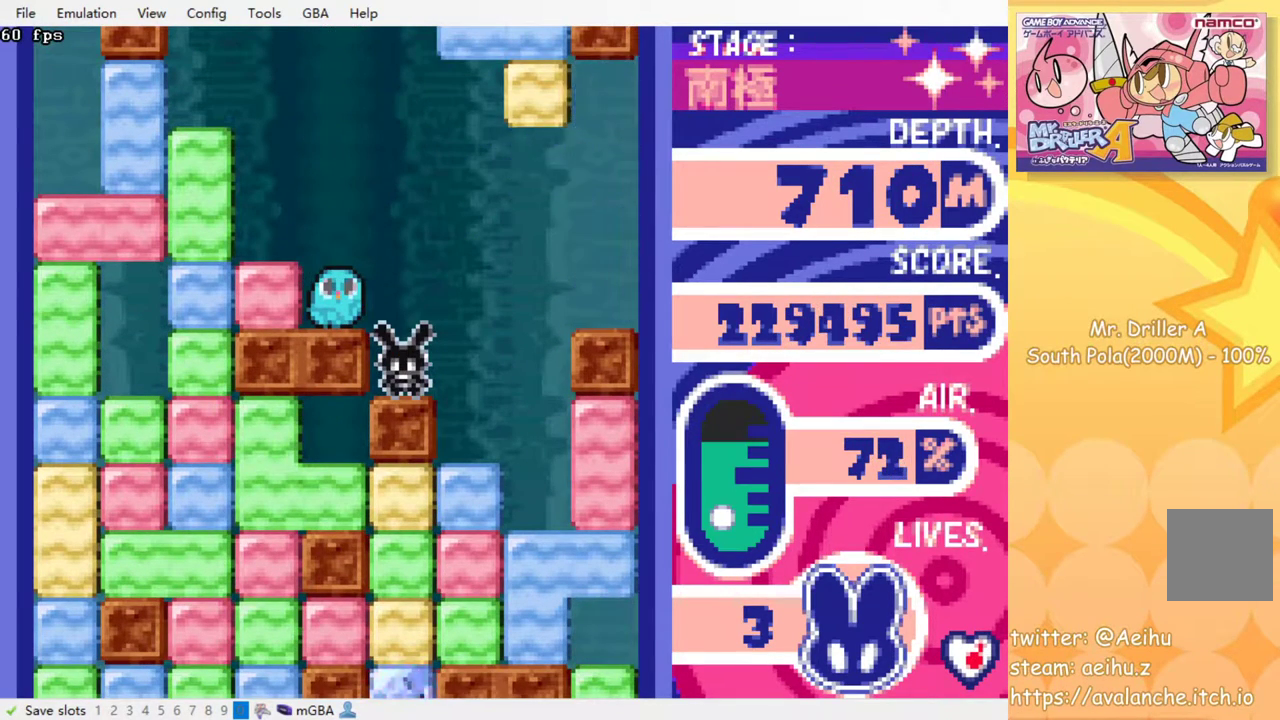
{"buttons": ["DPAD_LEFT"], "events": [[117, "DPAD_LEFT", "down"]]}